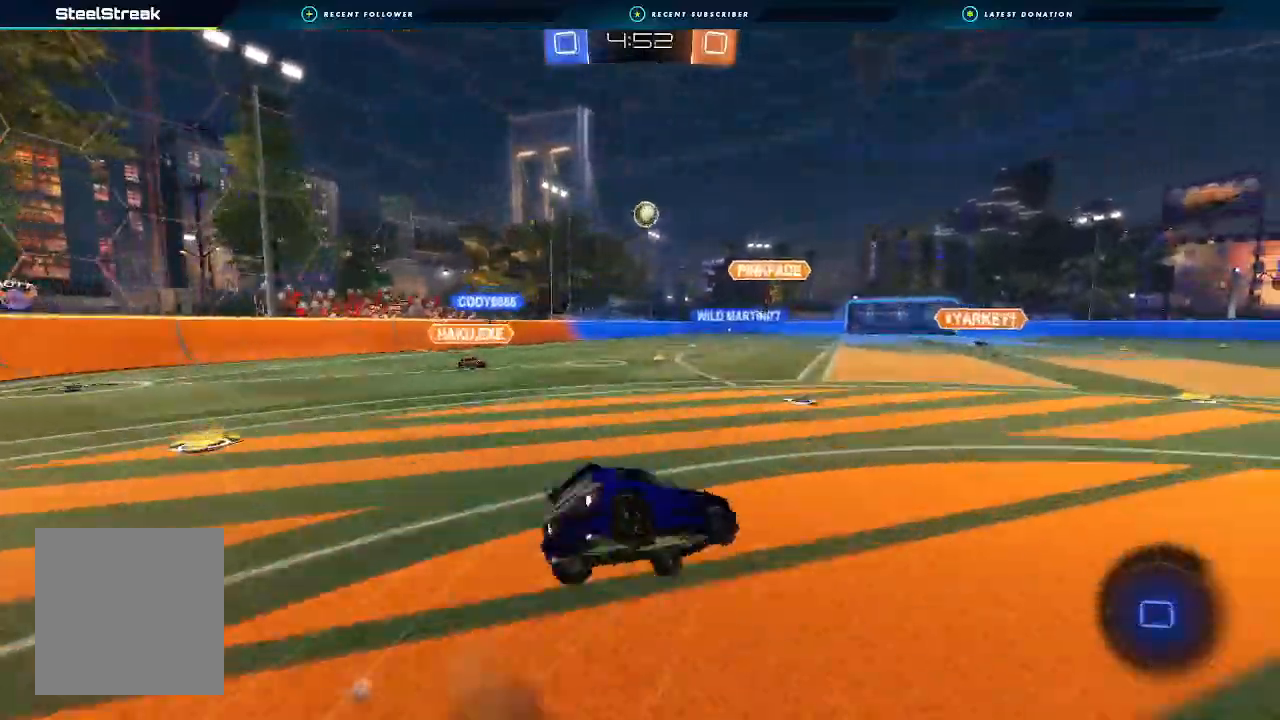
Gameplay with a controller (Xbox layout); each line is a JSON object with the inputs held at the frame after it. "events" lists button and stick changes between this image and that frame as [ms after this image, input, new state], when the widget could be followed in between. Not read: R3.
{"buttons": ["L1", "R2"], "left_stick": "down-left", "right_stick": "center", "events": [[67, "A", "up"], [100, "B", "up"], [367, "left_stick", "down-left"]]}
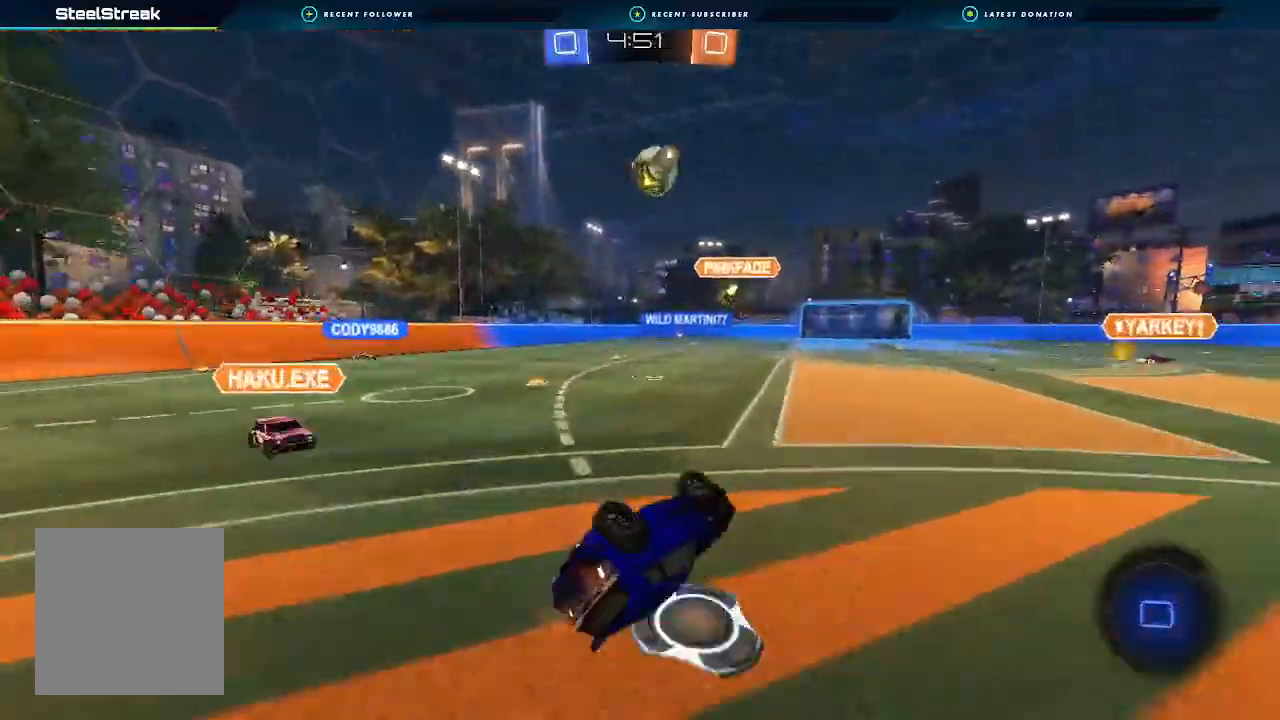
{"buttons": ["B", "R2"], "left_stick": "center", "right_stick": "center", "events": [[233, "L1", "up"], [233, "left_stick", "center"], [300, "Y", "down"], [367, "Y", "up"], [500, "B", "down"]]}
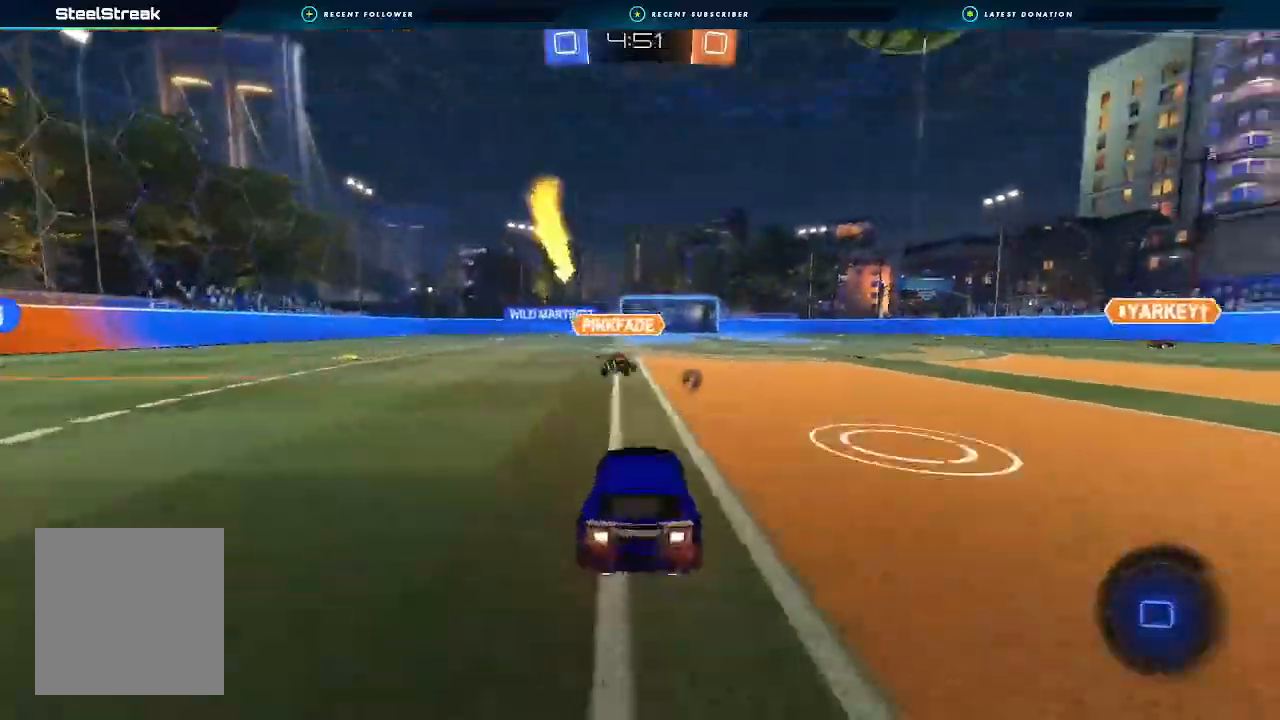
{"buttons": ["B", "R2"], "left_stick": "center", "right_stick": "center", "events": [[67, "left_stick", "down-right"], [467, "left_stick", "center"]]}
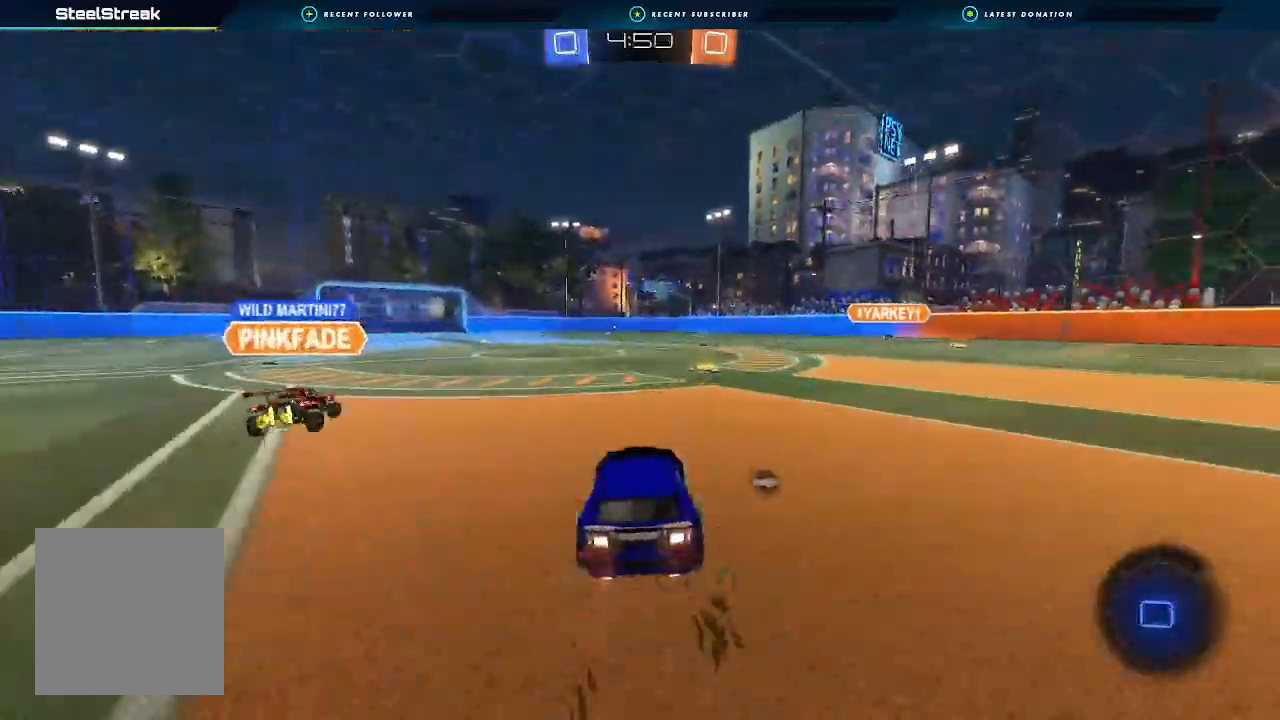
{"buttons": ["L1", "R2"], "left_stick": "left", "right_stick": "center", "events": [[133, "left_stick", "right"], [167, "B", "up"], [367, "left_stick", "left"], [467, "L1", "down"]]}
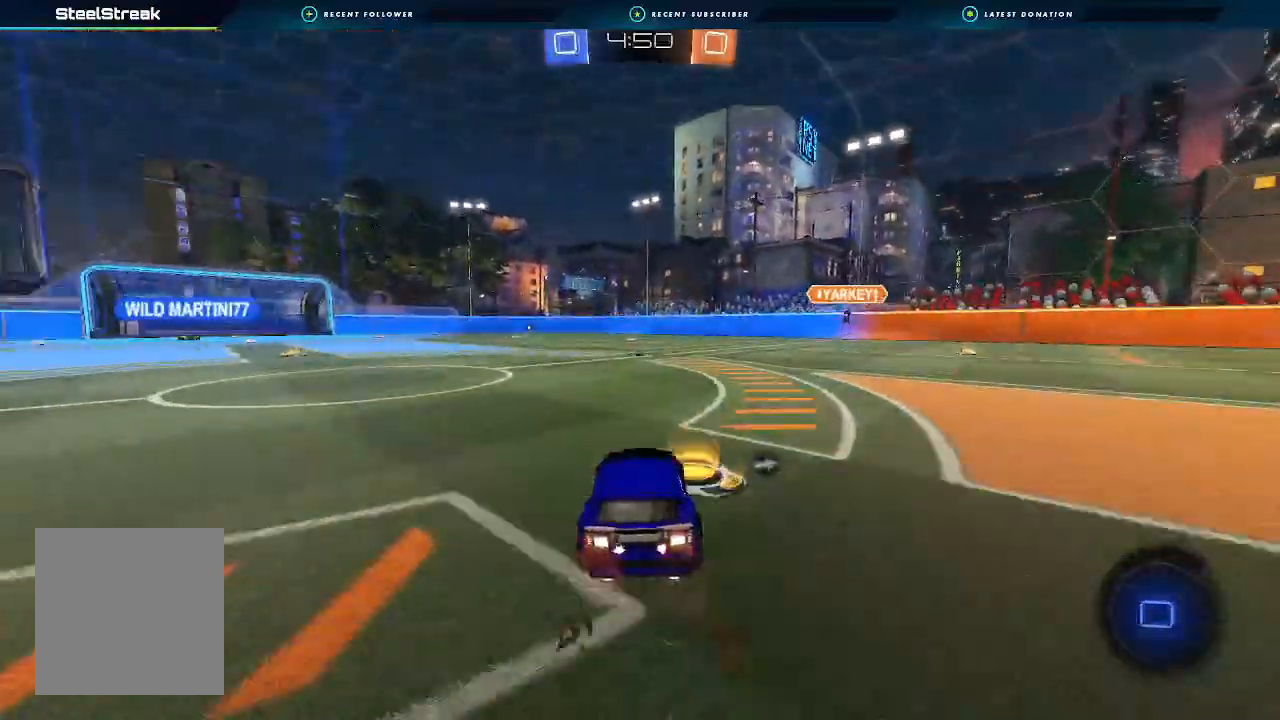
{"buttons": ["B", "L1", "R2"], "left_stick": "up-right", "right_stick": "center", "events": [[100, "L1", "up"], [267, "B", "down"], [467, "L1", "down"], [467, "left_stick", "up-right"]]}
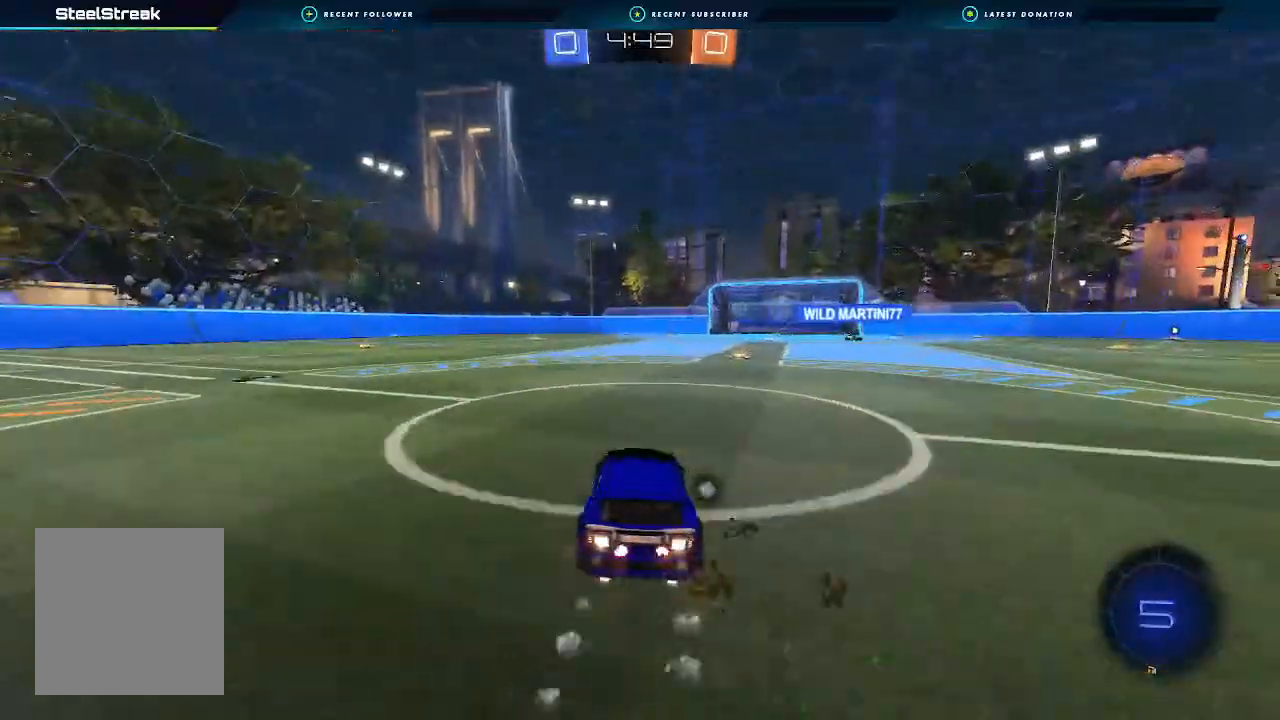
{"buttons": ["L1", "R2"], "left_stick": "down-left", "right_stick": "center", "events": [[67, "left_stick", "up-left"], [100, "A", "down"], [167, "left_stick", "down"], [267, "A", "up"], [333, "left_stick", "down-left"], [367, "B", "up"]]}
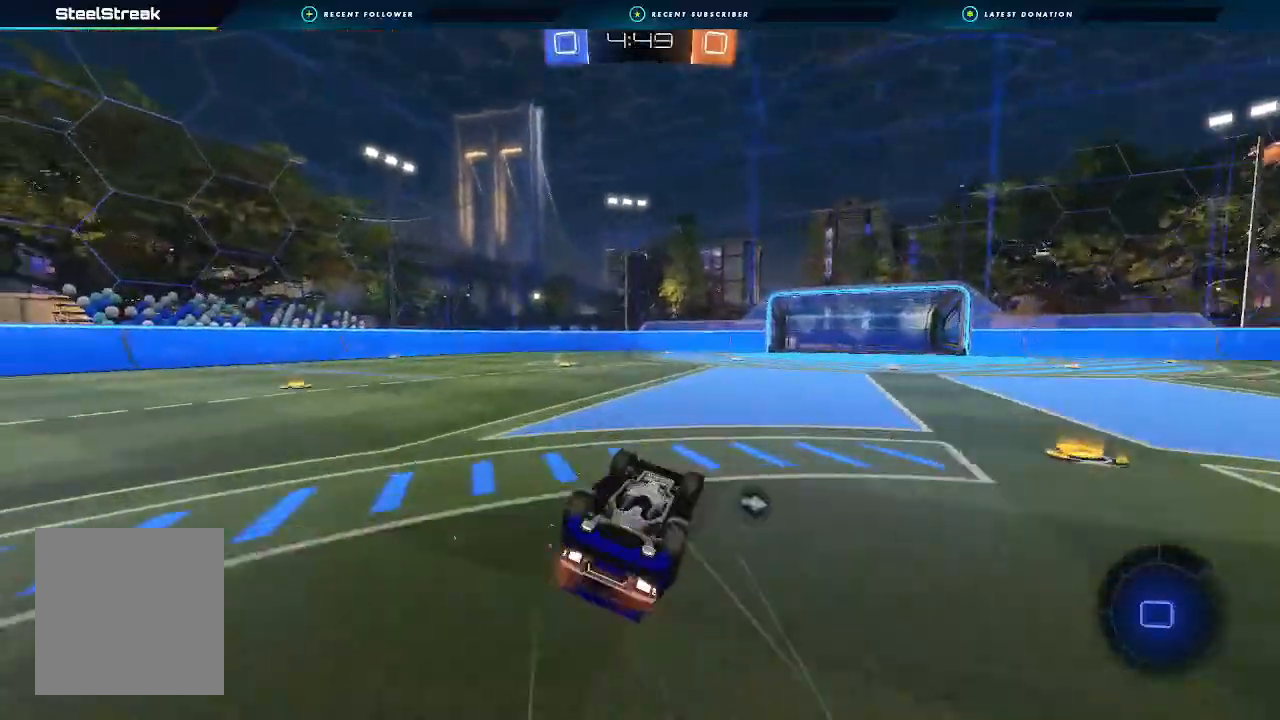
{"buttons": ["R2"], "left_stick": "center", "right_stick": "center", "events": [[100, "Y", "down"], [233, "Y", "up"], [300, "L1", "up"], [367, "left_stick", "center"]]}
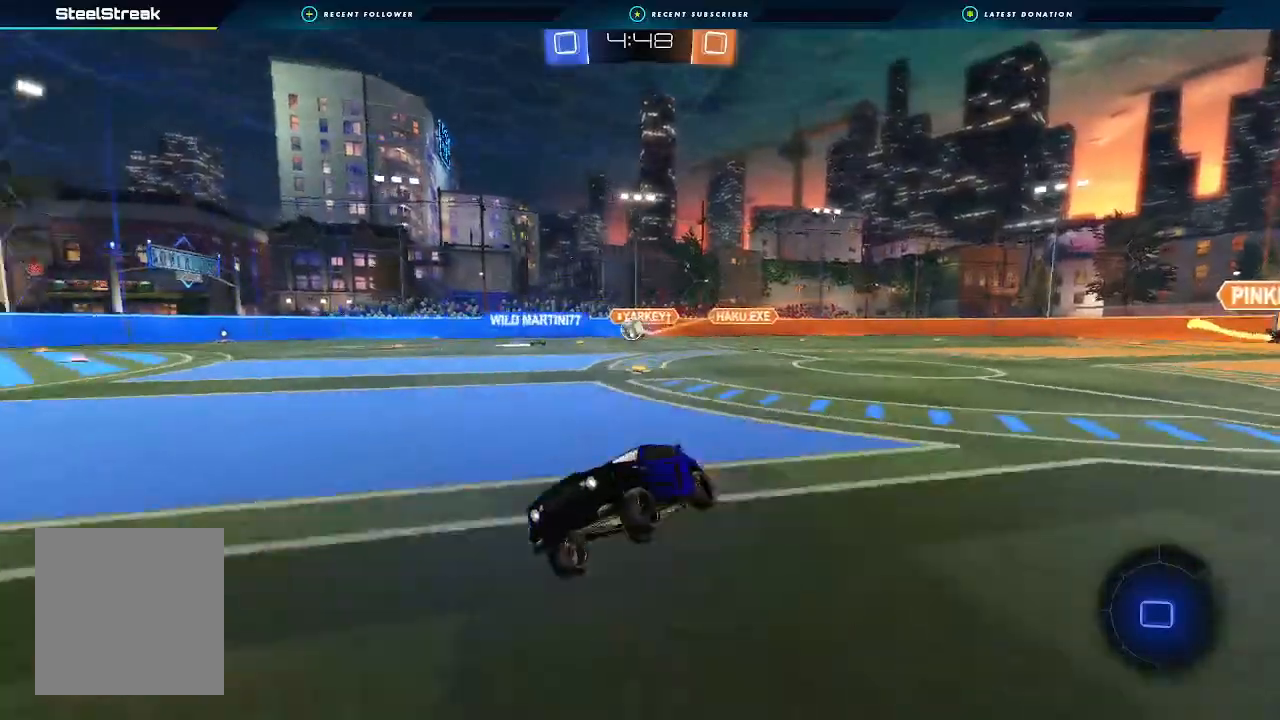
{"buttons": ["L1", "R2"], "left_stick": "right", "right_stick": "center", "events": [[67, "left_stick", "down-left"], [200, "left_stick", "center"], [300, "left_stick", "right"], [500, "L1", "down"]]}
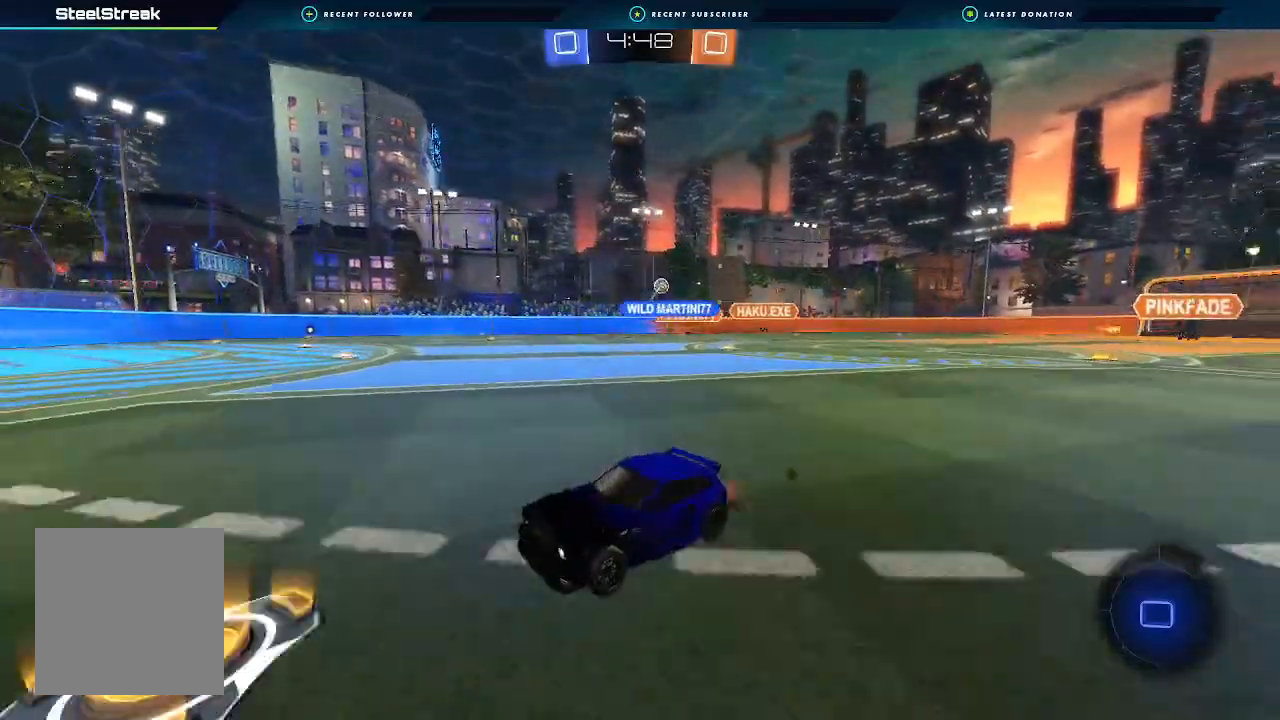
{"buttons": ["R2"], "left_stick": "down-left", "right_stick": "center", "events": [[67, "L1", "up"], [67, "Y", "down"], [167, "Y", "up"], [233, "left_stick", "center"], [433, "left_stick", "down-left"]]}
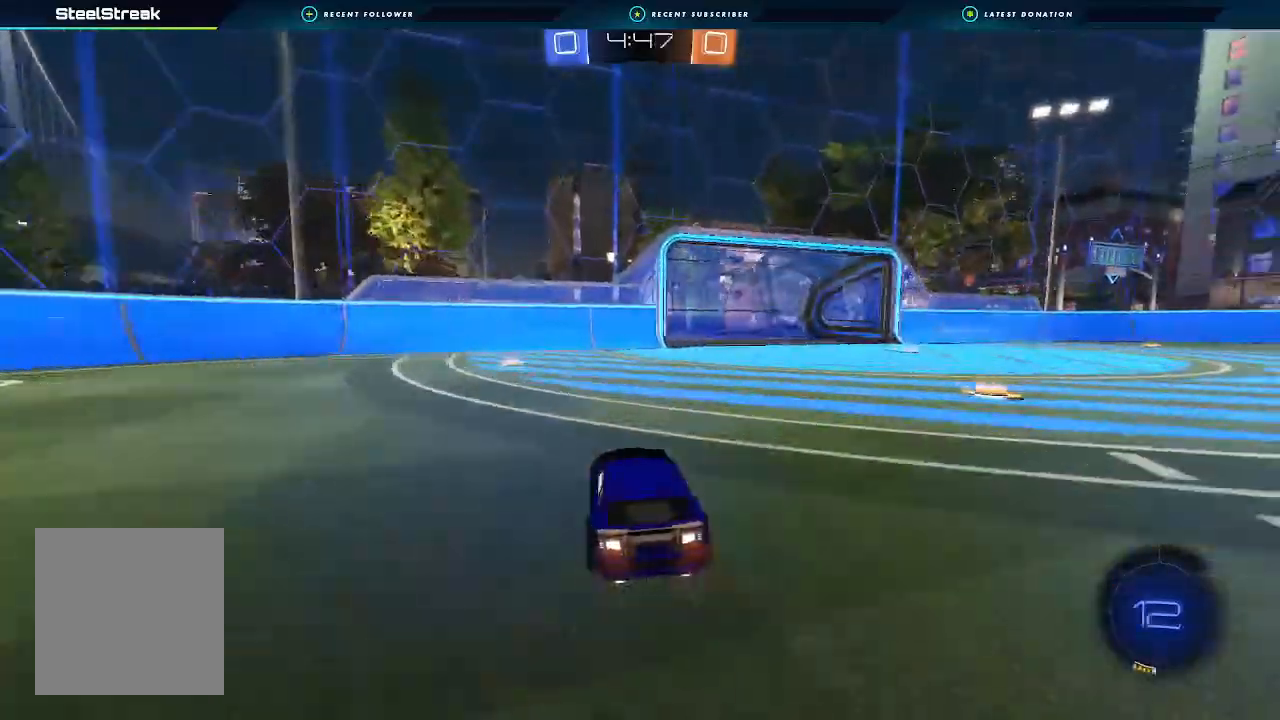
{"buttons": ["L1", "R2"], "left_stick": "right", "right_stick": "center", "events": [[33, "Y", "down"], [100, "Y", "up"], [133, "left_stick", "center"], [167, "L1", "down"], [233, "L1", "up"], [367, "left_stick", "right"], [433, "L1", "down"]]}
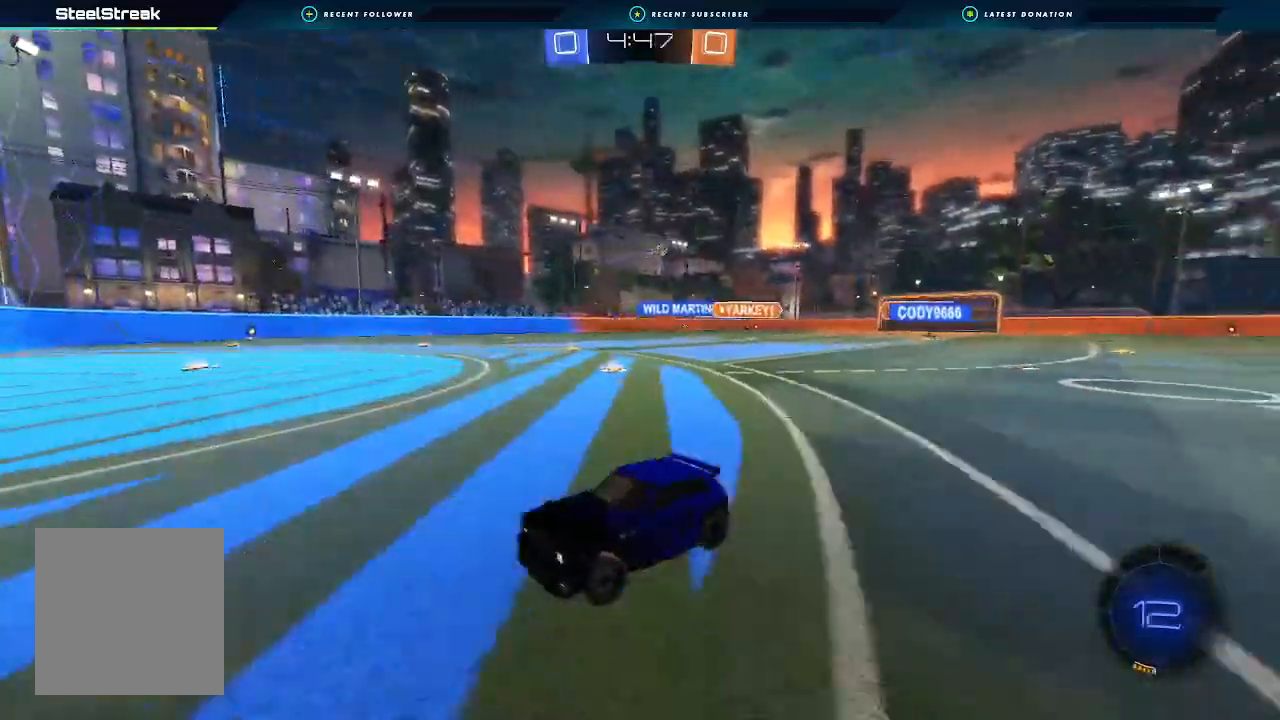
{"buttons": ["R2"], "left_stick": "right", "right_stick": "center", "events": [[33, "L1", "up"], [200, "L1", "down"], [267, "L1", "up"]]}
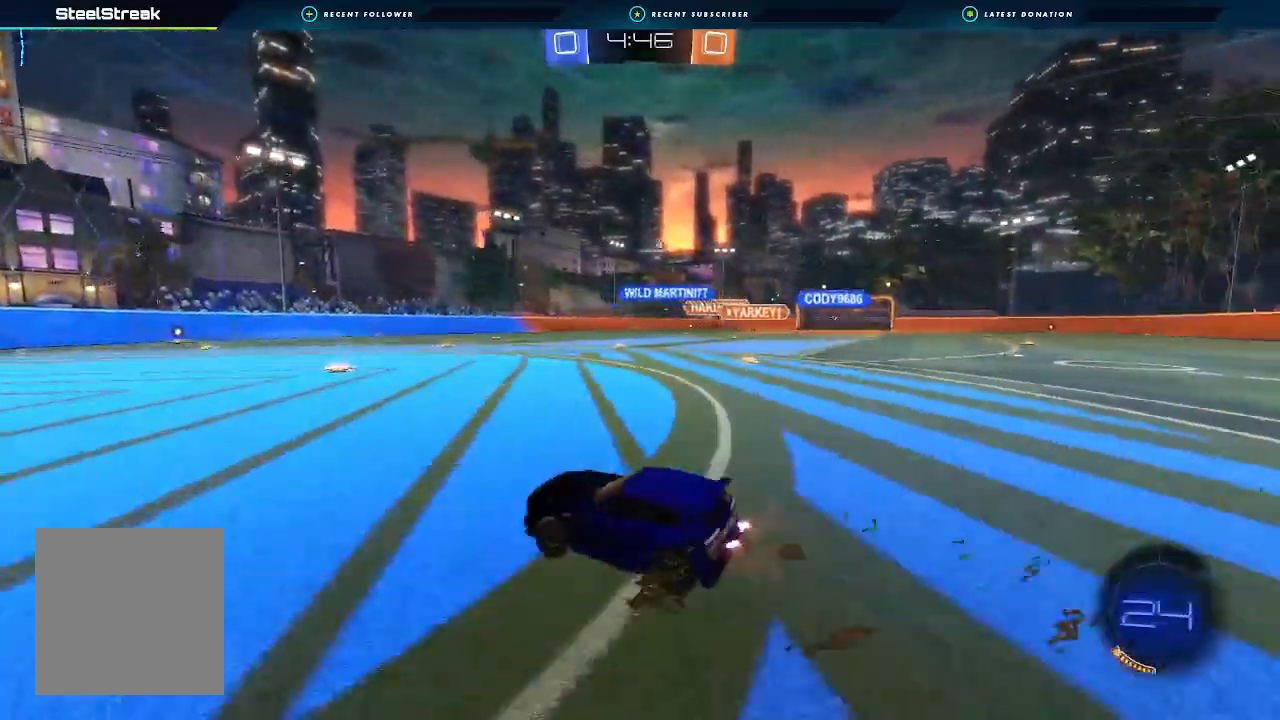
{"buttons": ["R2"], "left_stick": "right", "right_stick": "center", "events": [[267, "L1", "down"], [367, "L1", "up"]]}
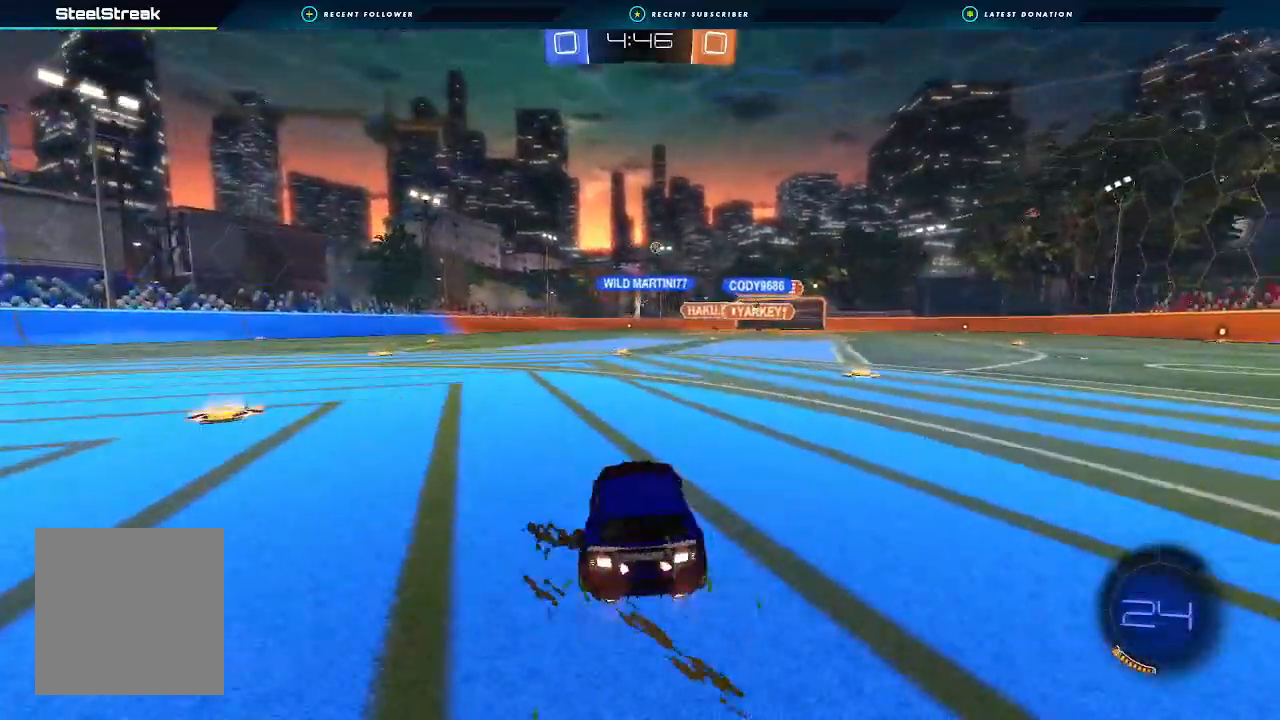
{"buttons": ["R2"], "left_stick": "left", "right_stick": "center", "events": [[400, "left_stick", "center"], [500, "left_stick", "left"]]}
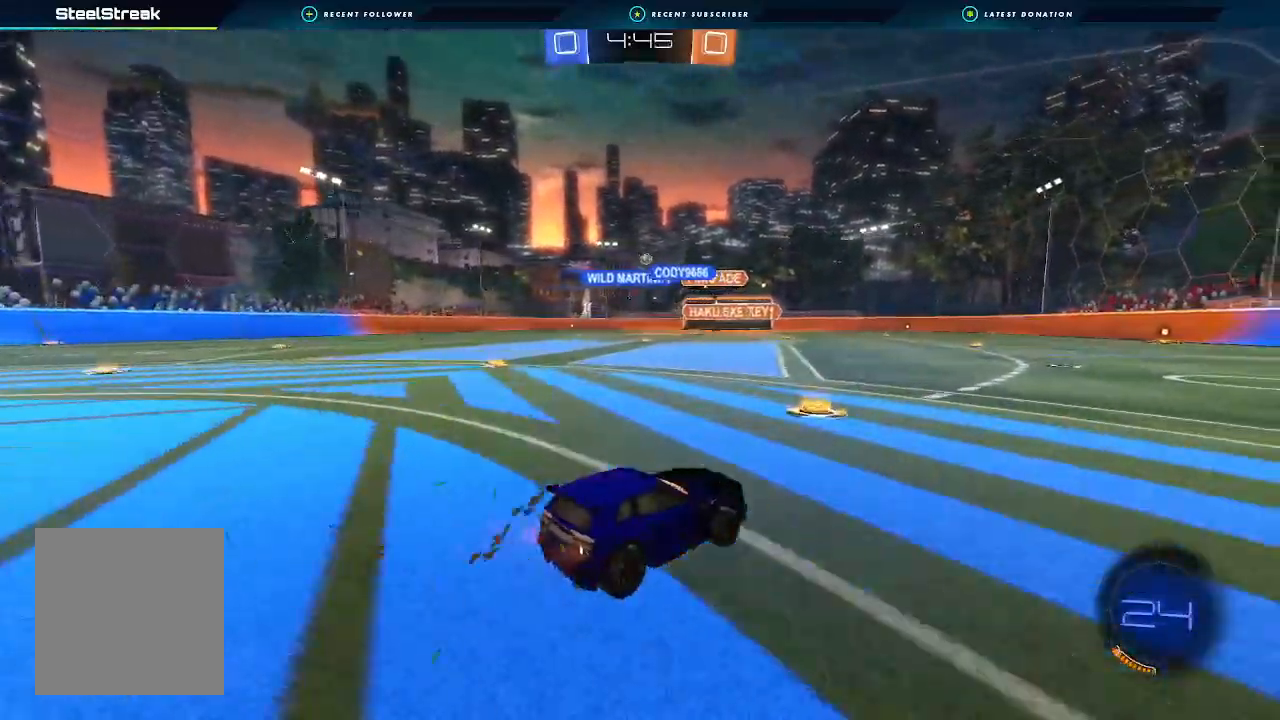
{"buttons": ["R2"], "left_stick": "left", "right_stick": "center", "events": [[300, "L1", "down"], [367, "L1", "up"]]}
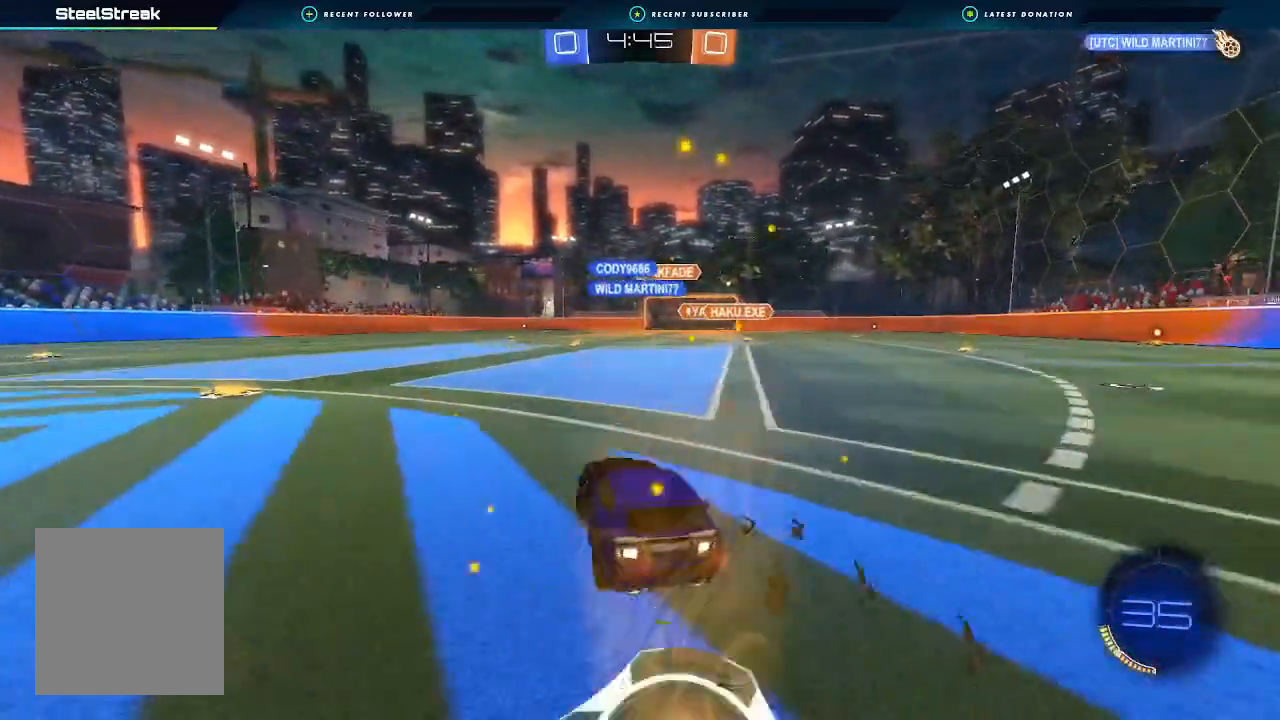
{"buttons": ["R2"], "left_stick": "center", "right_stick": "center", "events": [[467, "left_stick", "center"]]}
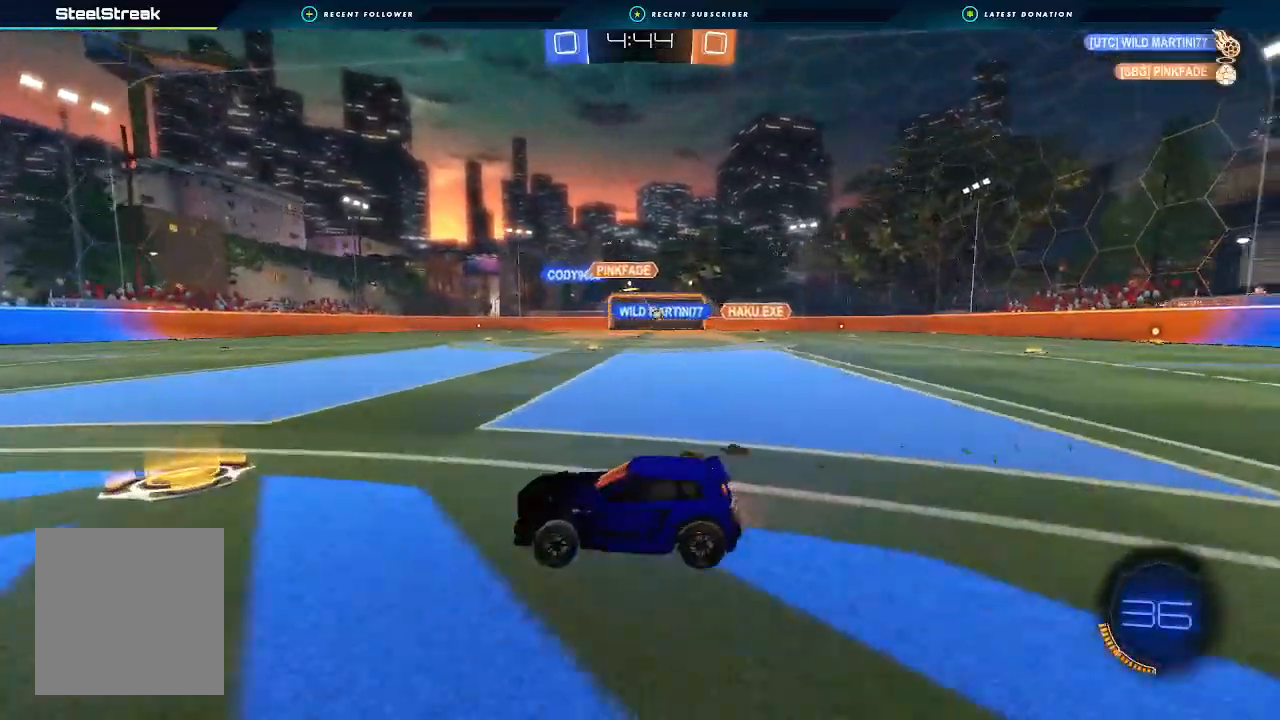
{"buttons": ["R2"], "left_stick": "right", "right_stick": "center", "events": [[33, "left_stick", "right"], [100, "L1", "down"], [200, "L1", "up"], [400, "L1", "down"], [467, "L1", "up"]]}
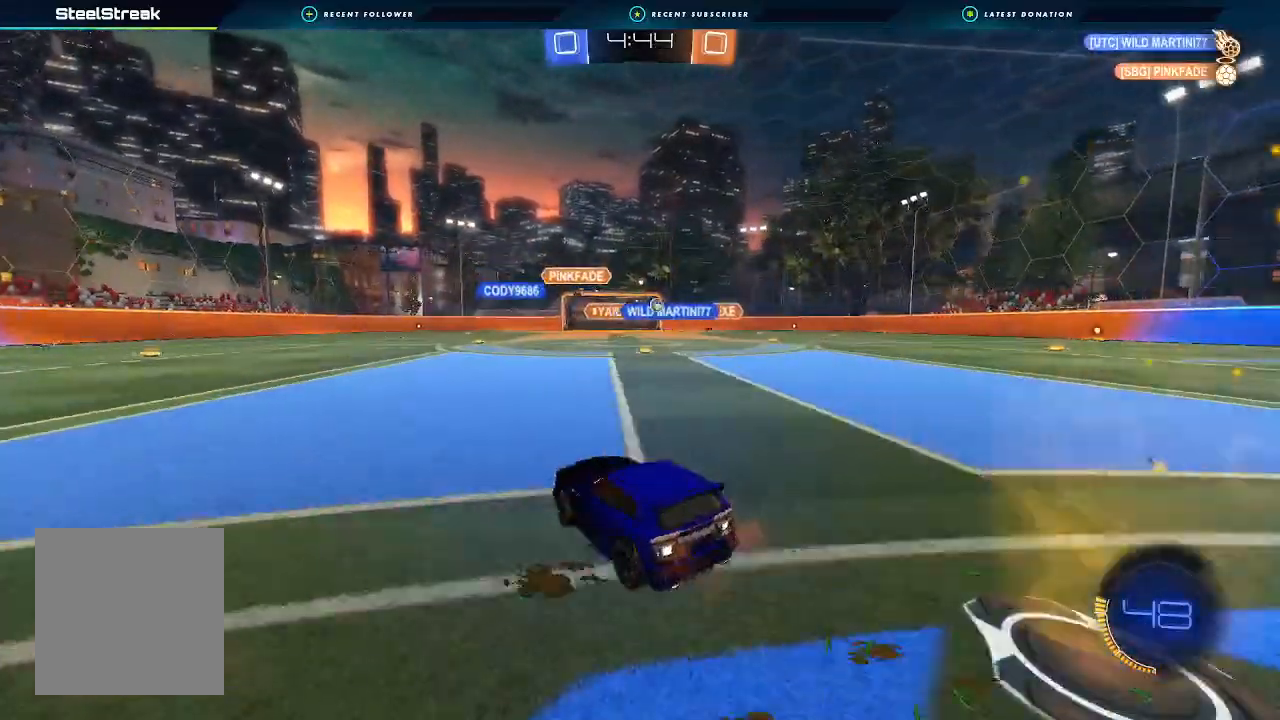
{"buttons": ["R2"], "left_stick": "center", "right_stick": "center", "events": [[500, "left_stick", "center"]]}
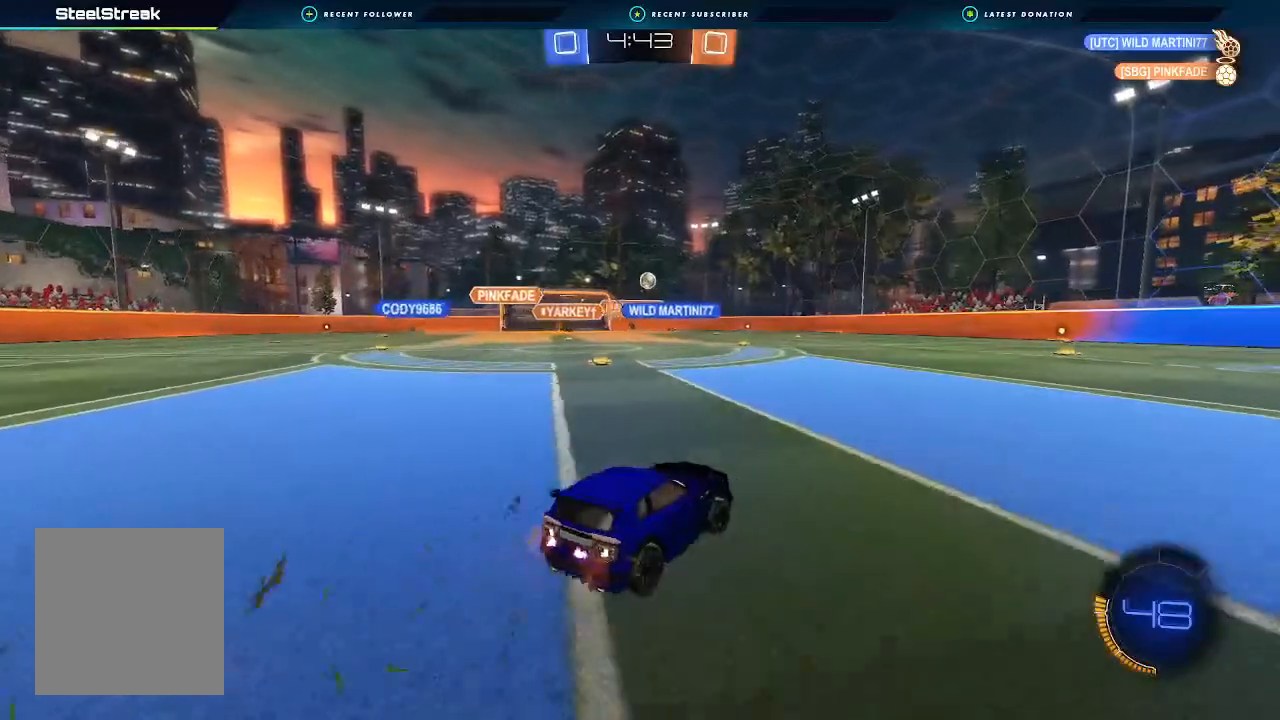
{"buttons": ["B", "R2"], "left_stick": "center", "right_stick": "center", "events": [[133, "B", "down"], [333, "left_stick", "right"], [467, "left_stick", "center"]]}
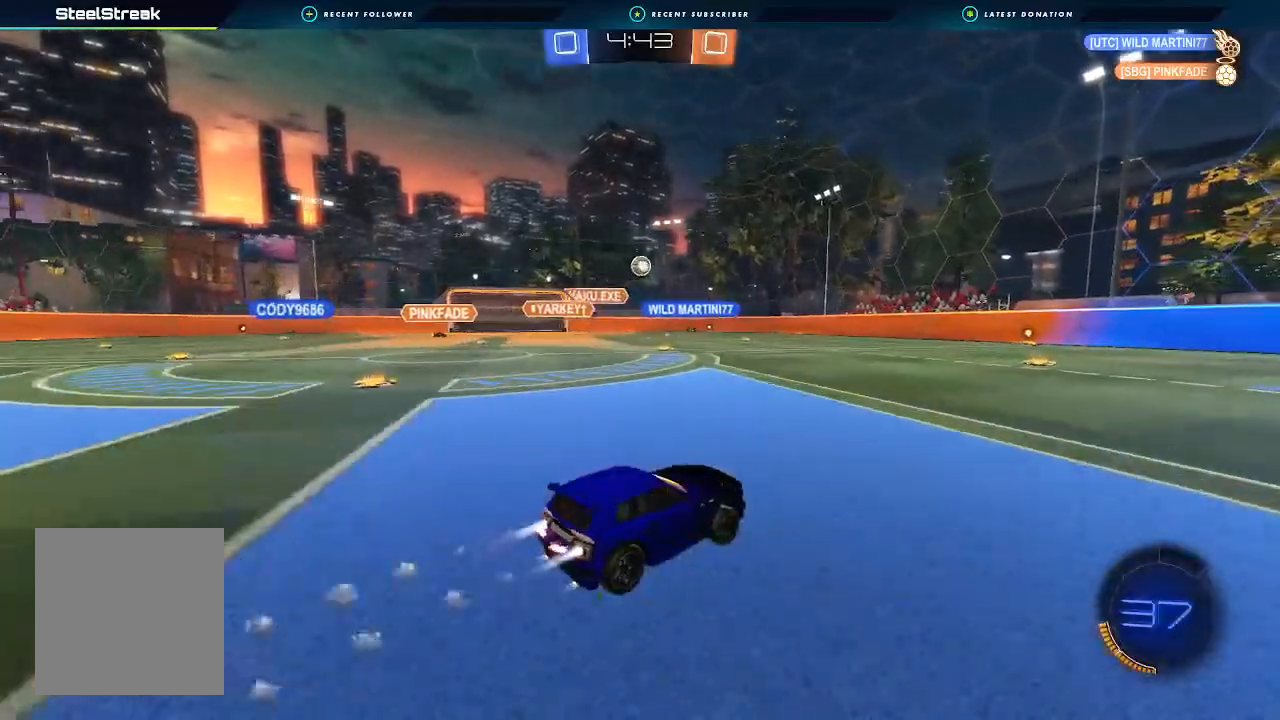
{"buttons": ["B", "R2"], "left_stick": "center", "right_stick": "center", "events": [[267, "left_stick", "left"], [433, "left_stick", "center"]]}
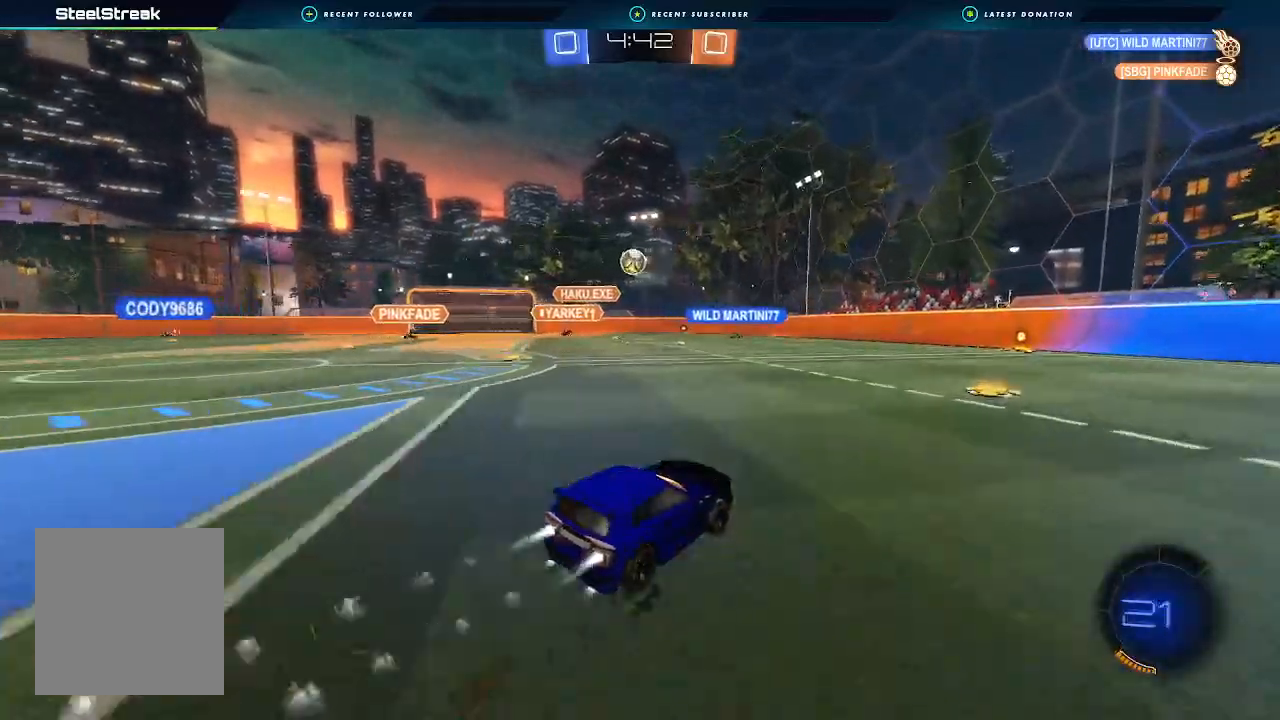
{"buttons": ["R2"], "left_stick": "down-left", "right_stick": "center", "events": [[33, "left_stick", "left"], [233, "left_stick", "center"], [433, "left_stick", "down-left"], [467, "B", "up"]]}
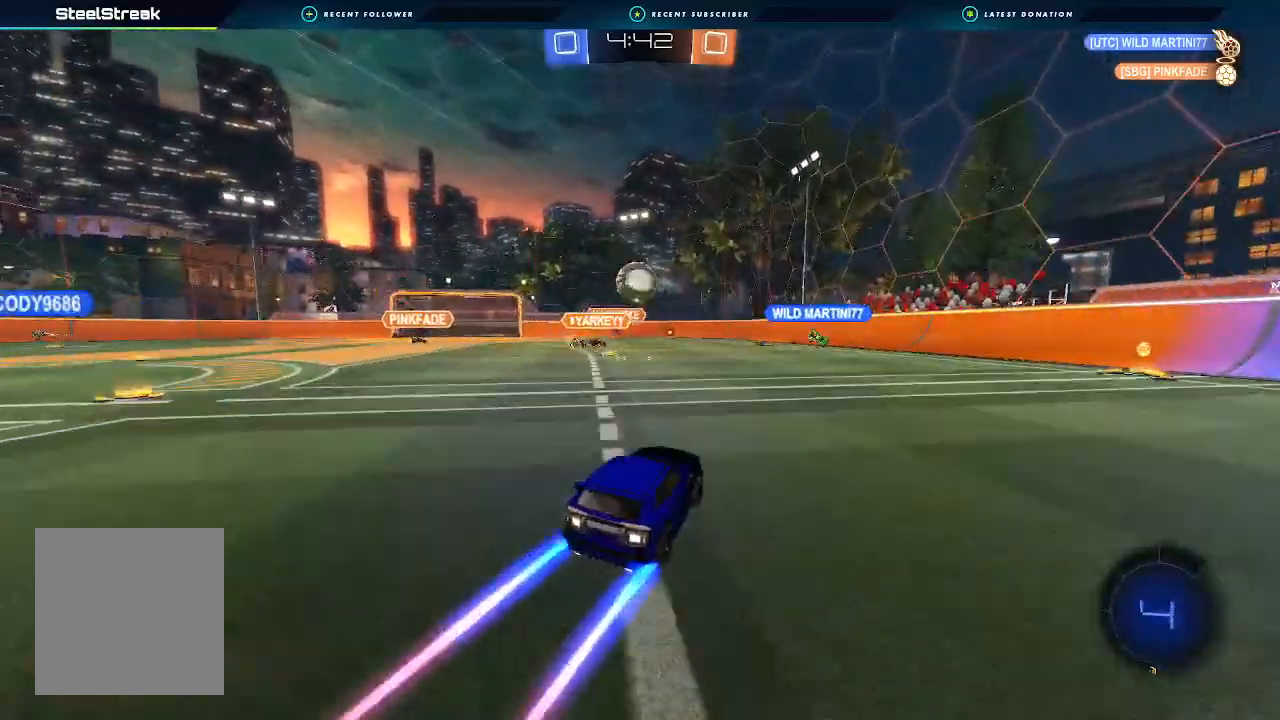
{"buttons": ["A", "R2"], "left_stick": "center", "right_stick": "center", "events": [[33, "left_stick", "center"], [300, "A", "down"], [333, "left_stick", "down-right"], [400, "left_stick", "down"], [500, "left_stick", "center"]]}
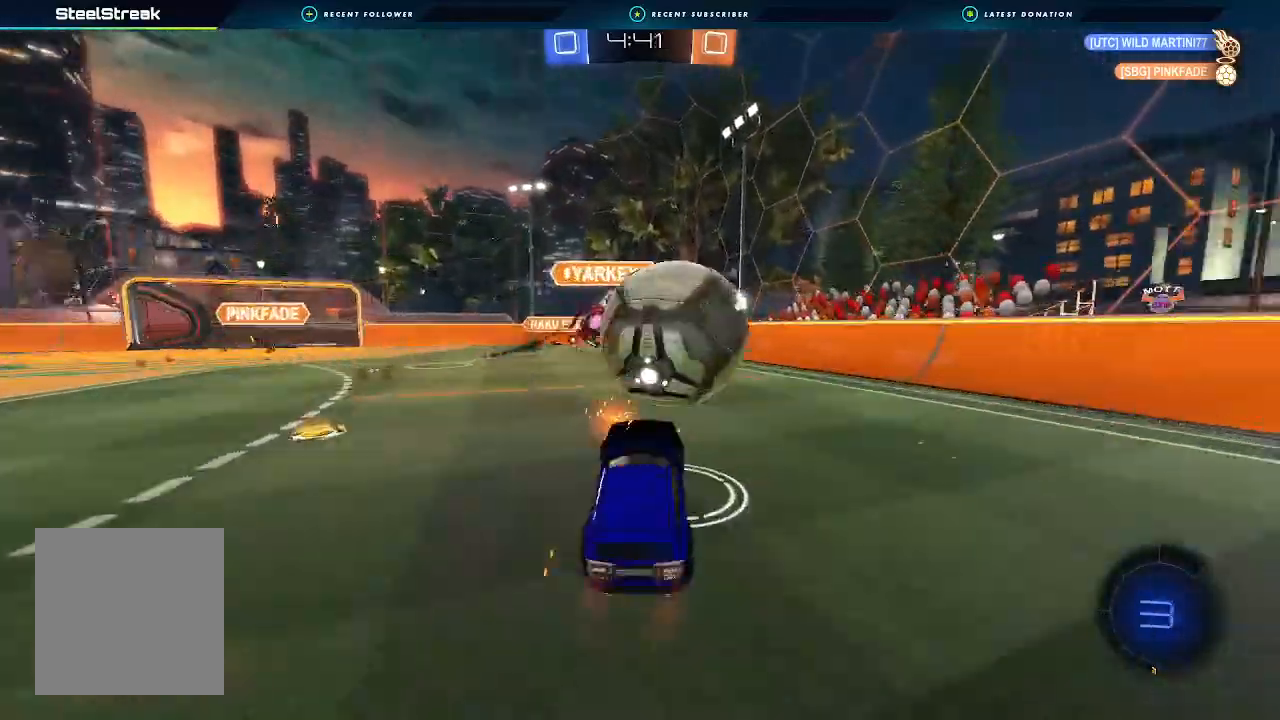
{"buttons": ["Y", "R2"], "left_stick": "up", "right_stick": "center", "events": [[67, "left_stick", "up"], [100, "A", "up"], [433, "Y", "down"]]}
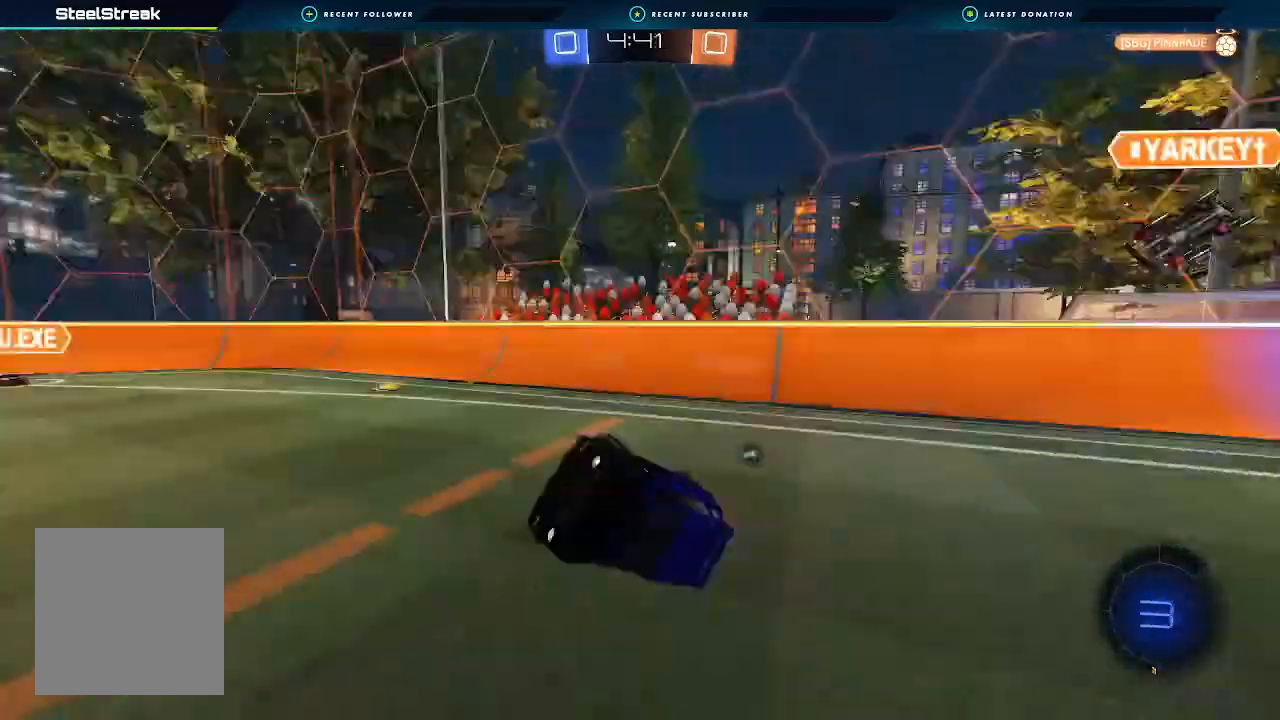
{"buttons": ["A", "R2"], "left_stick": "down", "right_stick": "center", "events": [[67, "Y", "up"], [267, "left_stick", "up-right"], [400, "A", "down"], [433, "L3", "down"], [500, "L3", "up"], [500, "left_stick", "down"]]}
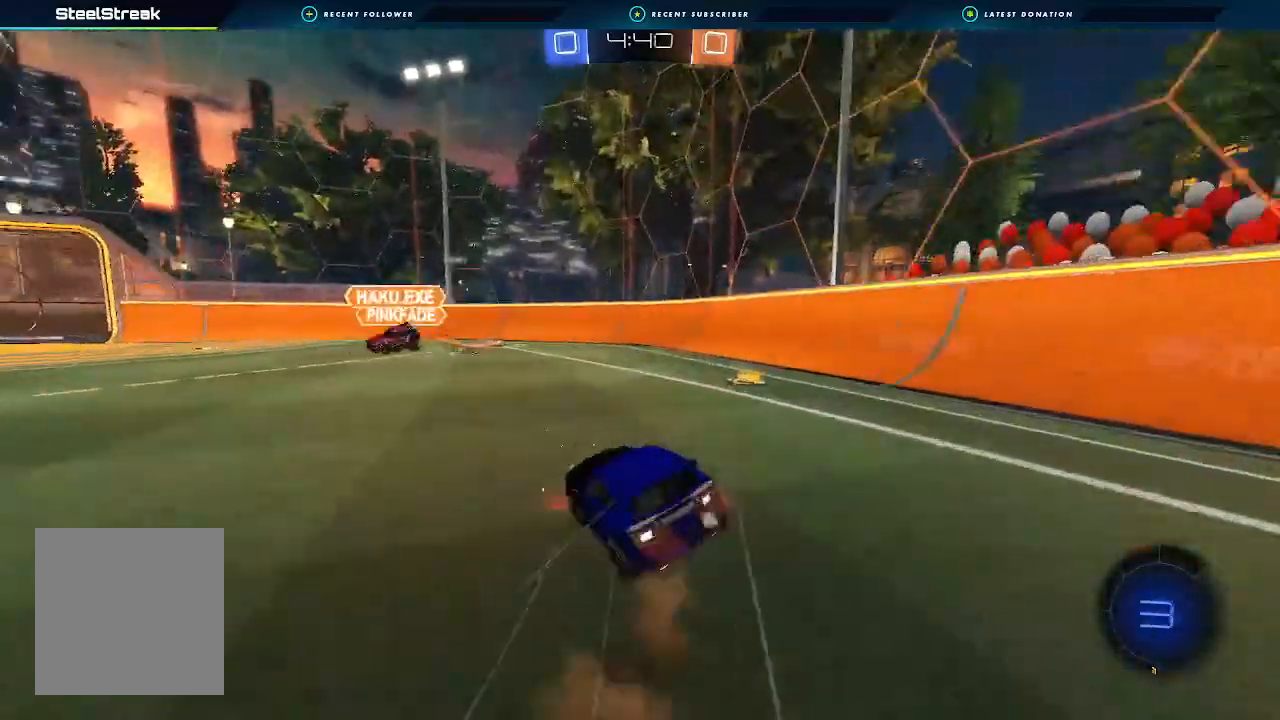
{"buttons": ["R2"], "left_stick": "left", "right_stick": "center", "events": [[100, "A", "up"], [167, "left_stick", "center"], [467, "left_stick", "left"]]}
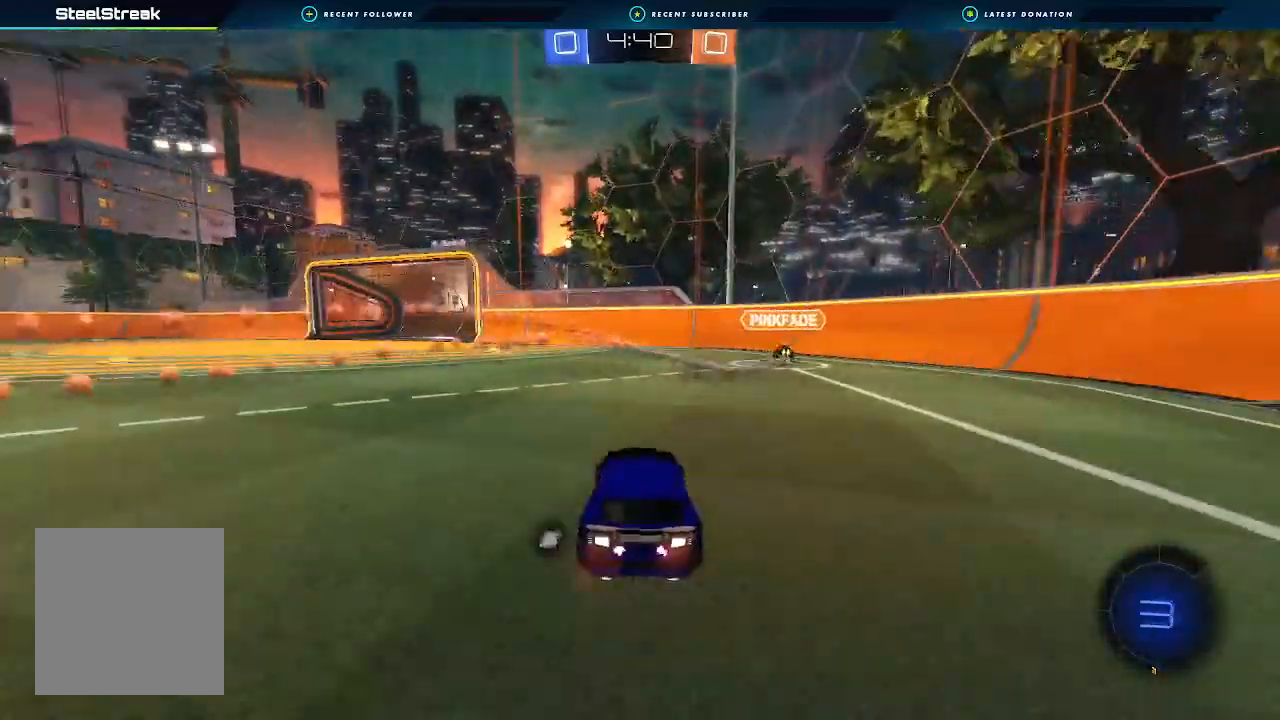
{"buttons": ["Y", "L1", "R2"], "left_stick": "left", "right_stick": "center", "events": [[33, "L1", "down"], [133, "L1", "up"], [433, "Y", "down"], [467, "L1", "down"]]}
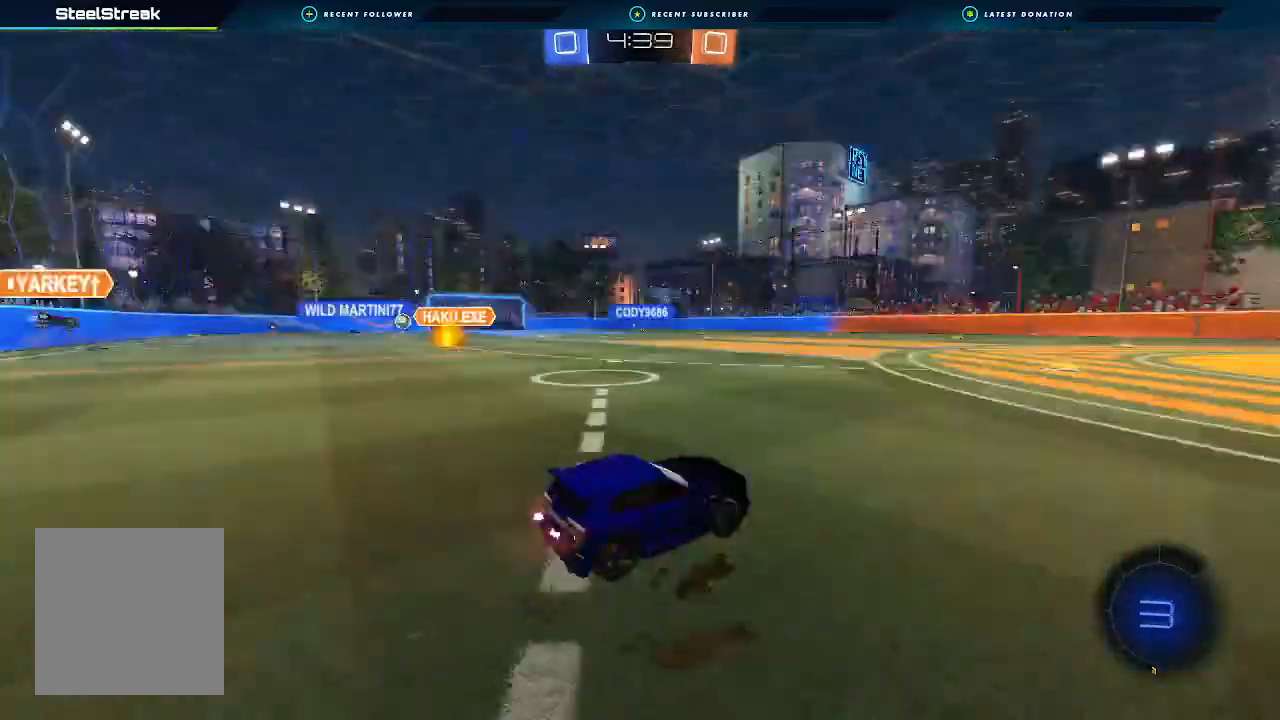
{"buttons": ["R2"], "left_stick": "left", "right_stick": "center", "events": [[33, "Y", "up"], [67, "L1", "up"]]}
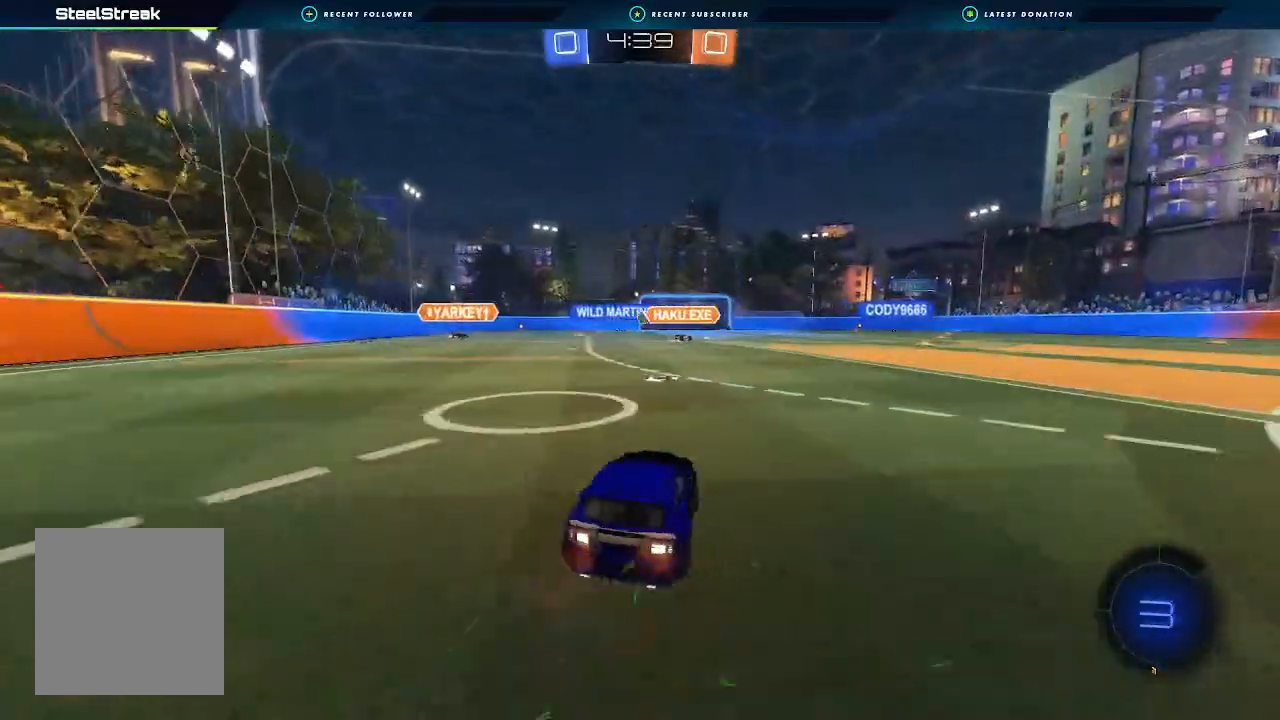
{"buttons": ["A", "L1", "R2"], "left_stick": "up-right", "right_stick": "center", "events": [[100, "left_stick", "center"], [400, "left_stick", "right"], [467, "L1", "down"], [467, "left_stick", "up-right"], [500, "A", "down"]]}
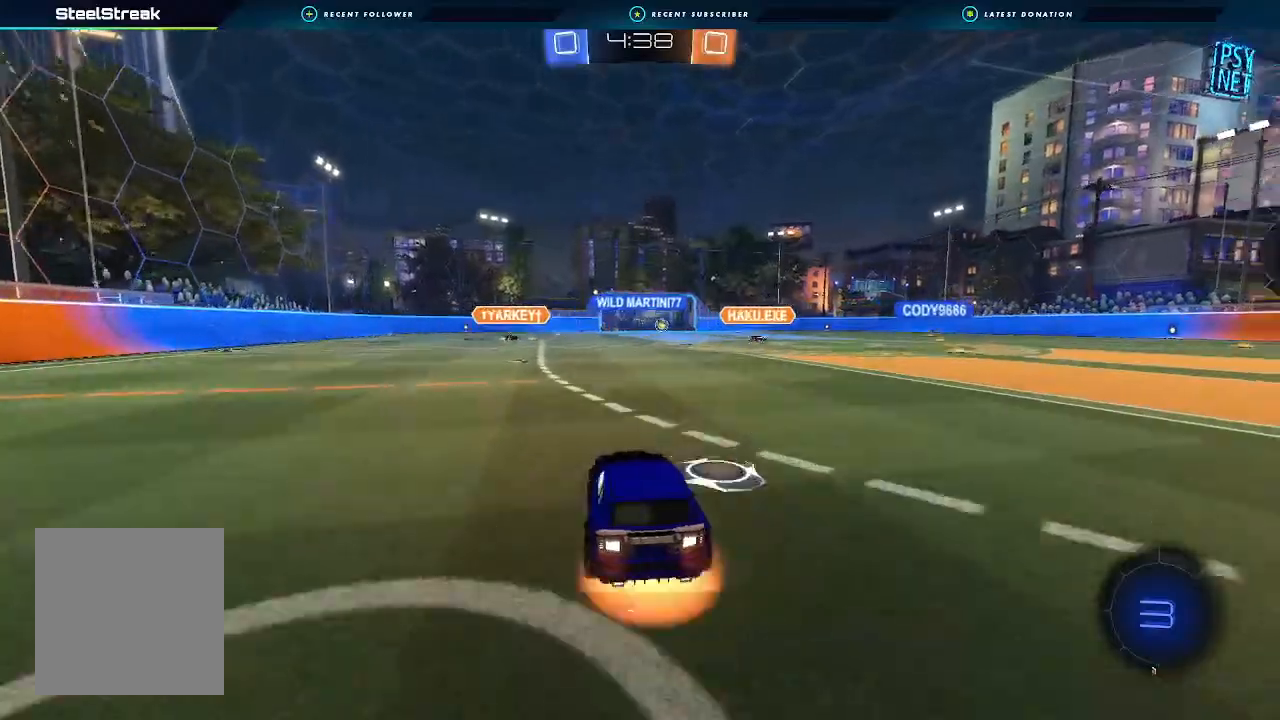
{"buttons": ["L1", "R2"], "left_stick": "down-left", "right_stick": "center", "events": [[33, "left_stick", "up"], [67, "A", "up"], [100, "A", "down"], [100, "left_stick", "left"], [167, "left_stick", "down-left"], [267, "A", "up"]]}
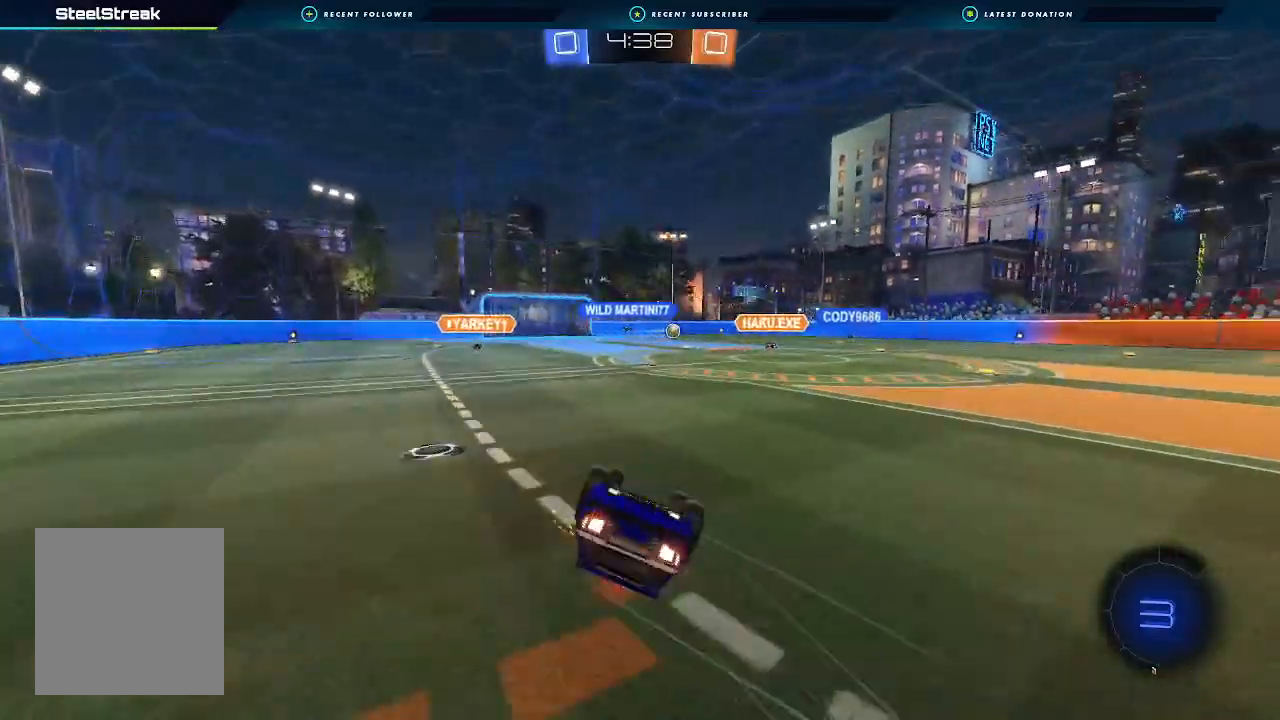
{"buttons": ["R2"], "left_stick": "down-left", "right_stick": "center", "events": [[467, "L1", "up"]]}
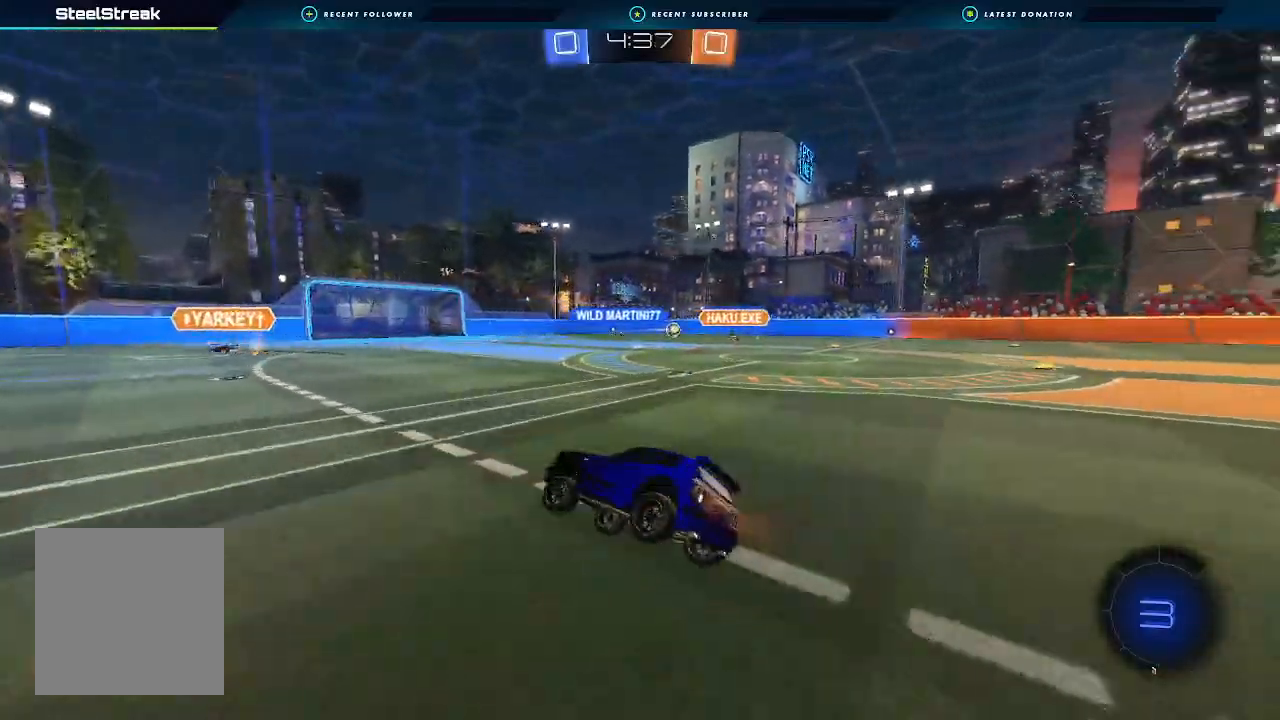
{"buttons": ["A", "L1", "R2"], "left_stick": "down-left", "right_stick": "center", "events": [[100, "left_stick", "center"], [233, "left_stick", "up"], [267, "A", "down"], [267, "L1", "down"], [300, "A", "up"], [300, "left_stick", "up-left"], [367, "A", "down"], [467, "left_stick", "down-left"]]}